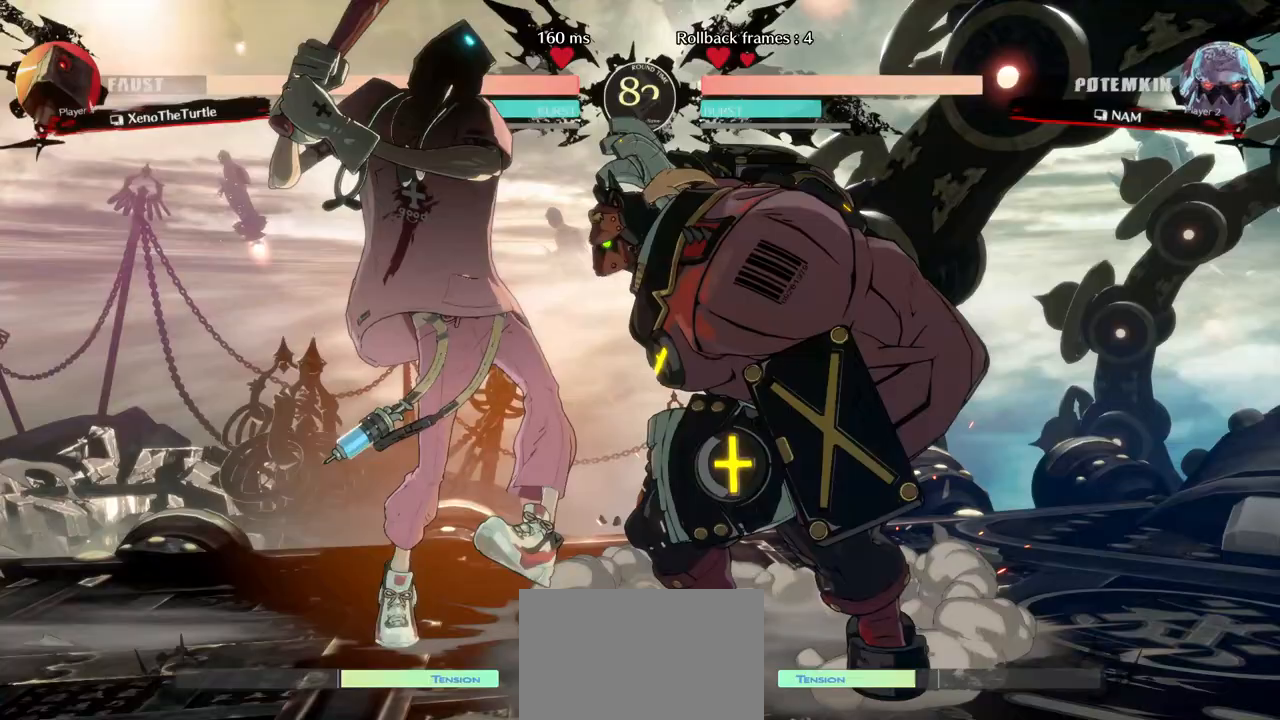
Gameplay with a controller (arcade stick); each line is a JSON object with the inputs held at the frame after it. "events" lists button and stick changes between this image and that frame as [ms after this image, input, new state], when the widget could be followed in between. Not read: L3 R3.
{"buttons": ["DPAD_RIGHT"], "events": []}
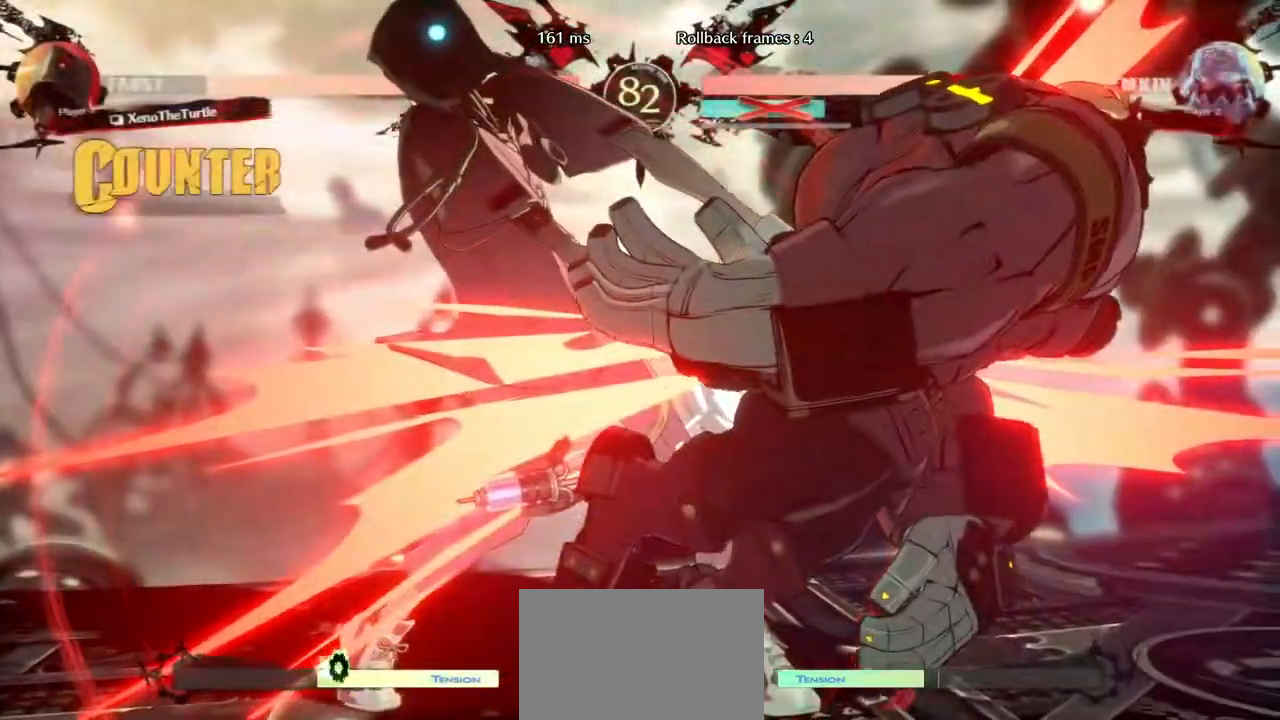
{"buttons": ["DPAD_RIGHT"], "events": [[217, "CROSS", "down"], [350, "CROSS", "up"]]}
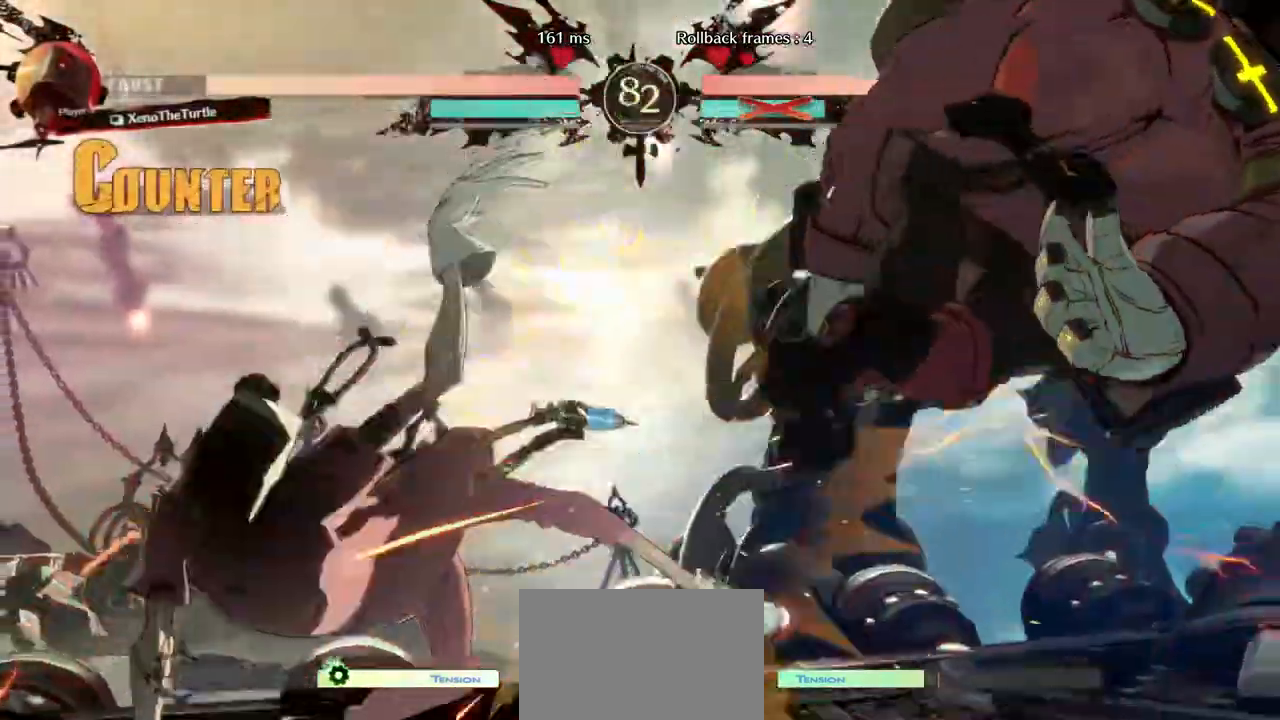
{"buttons": ["DPAD_RIGHT"], "events": [[250, "CROSS", "down"], [383, "CROSS", "up"]]}
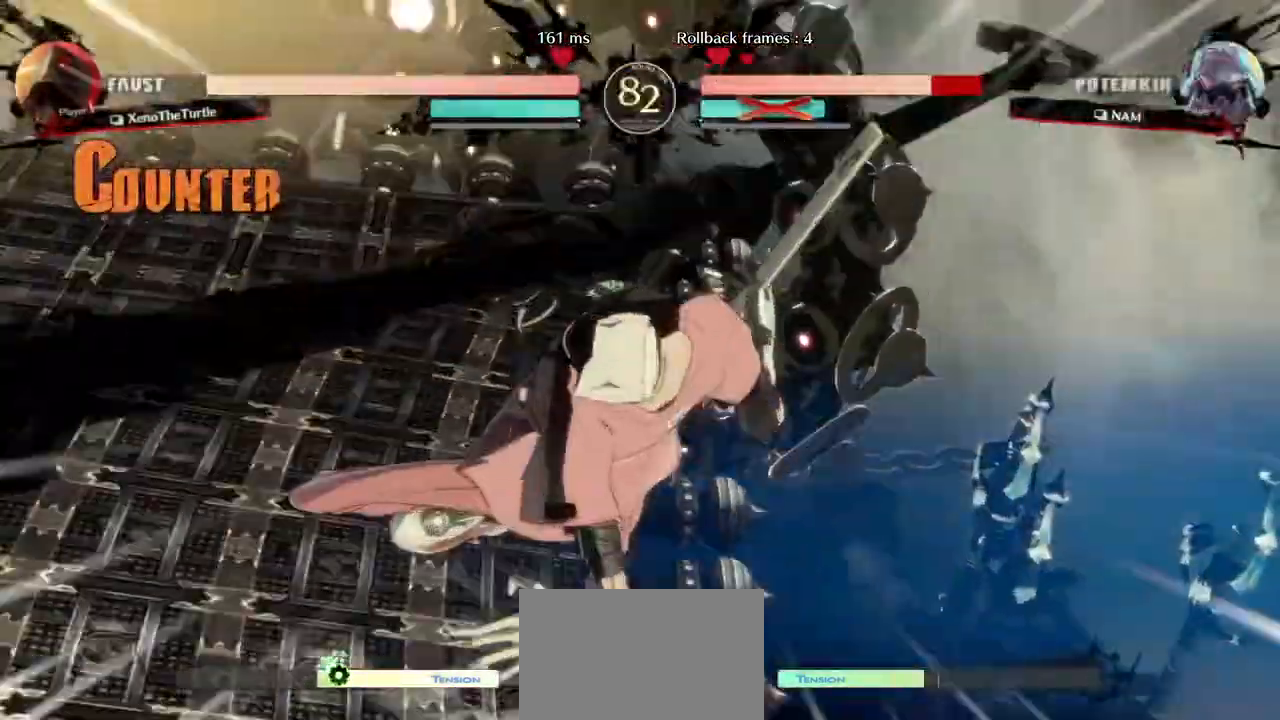
{"buttons": ["DPAD_LEFT"], "events": [[100, "DPAD_RIGHT", "up"], [383, "DPAD_LEFT", "down"]]}
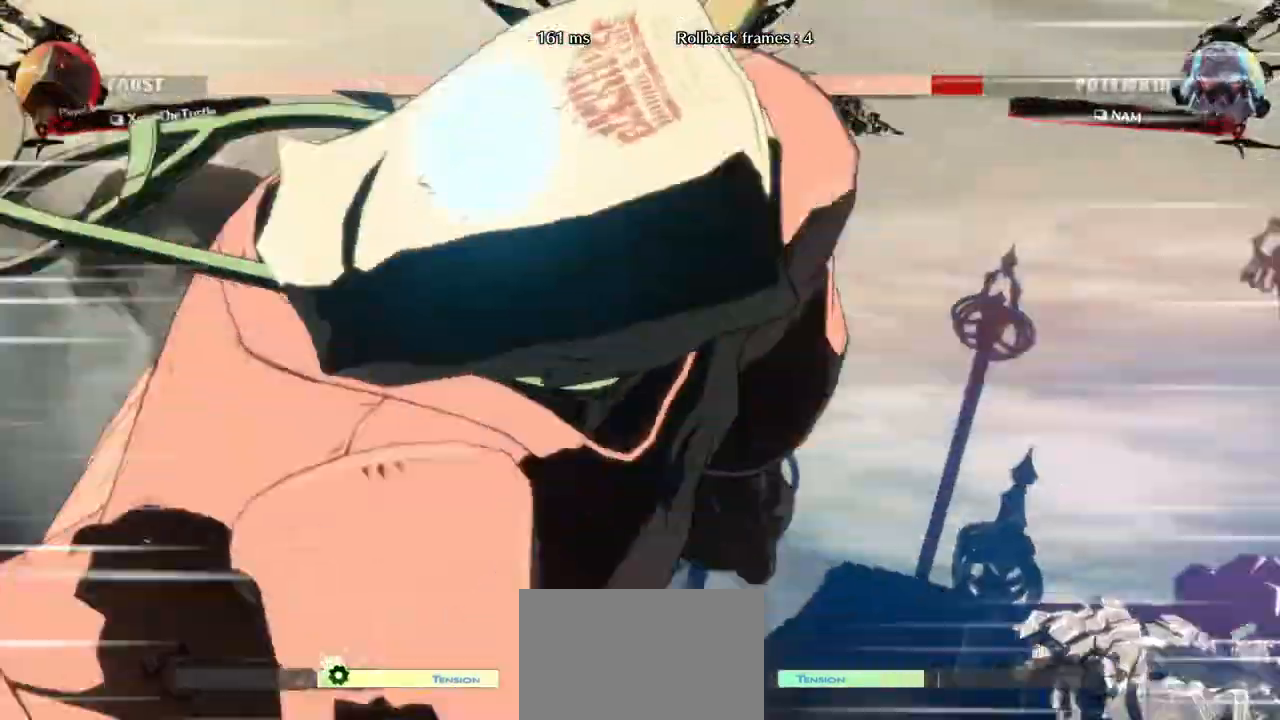
{"buttons": ["DPAD_LEFT"], "events": []}
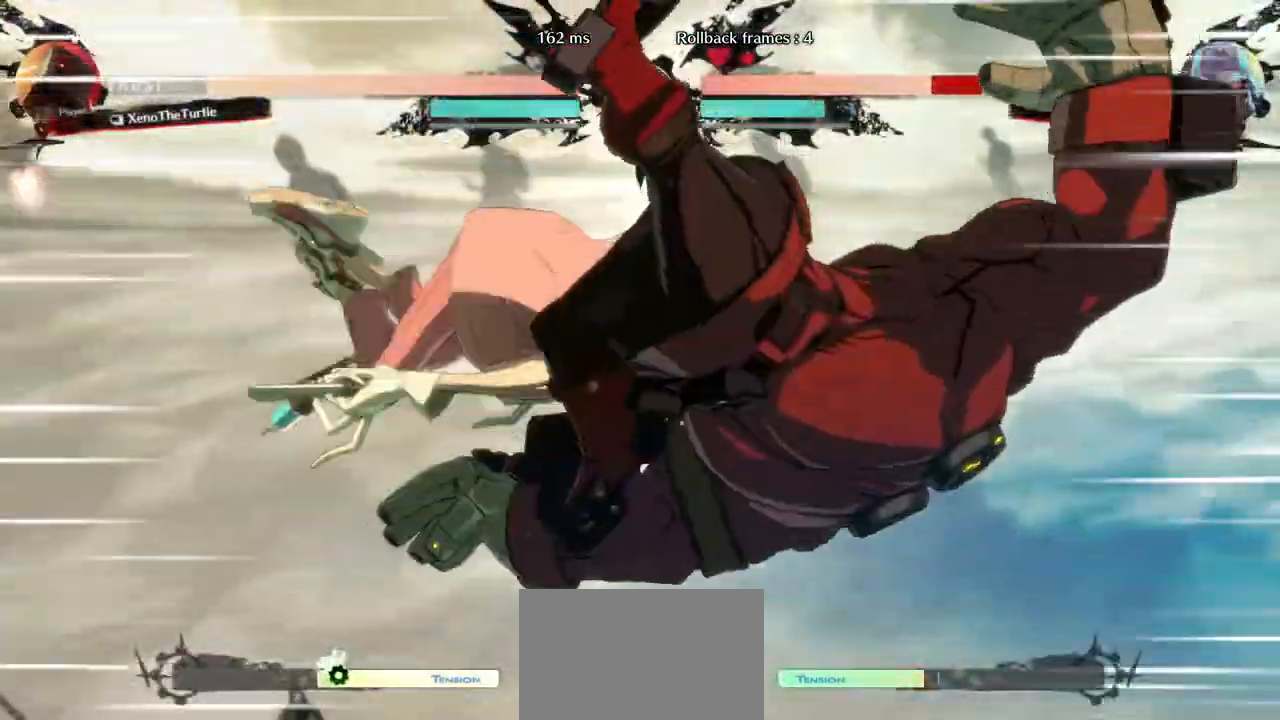
{"buttons": ["DPAD_LEFT"], "events": []}
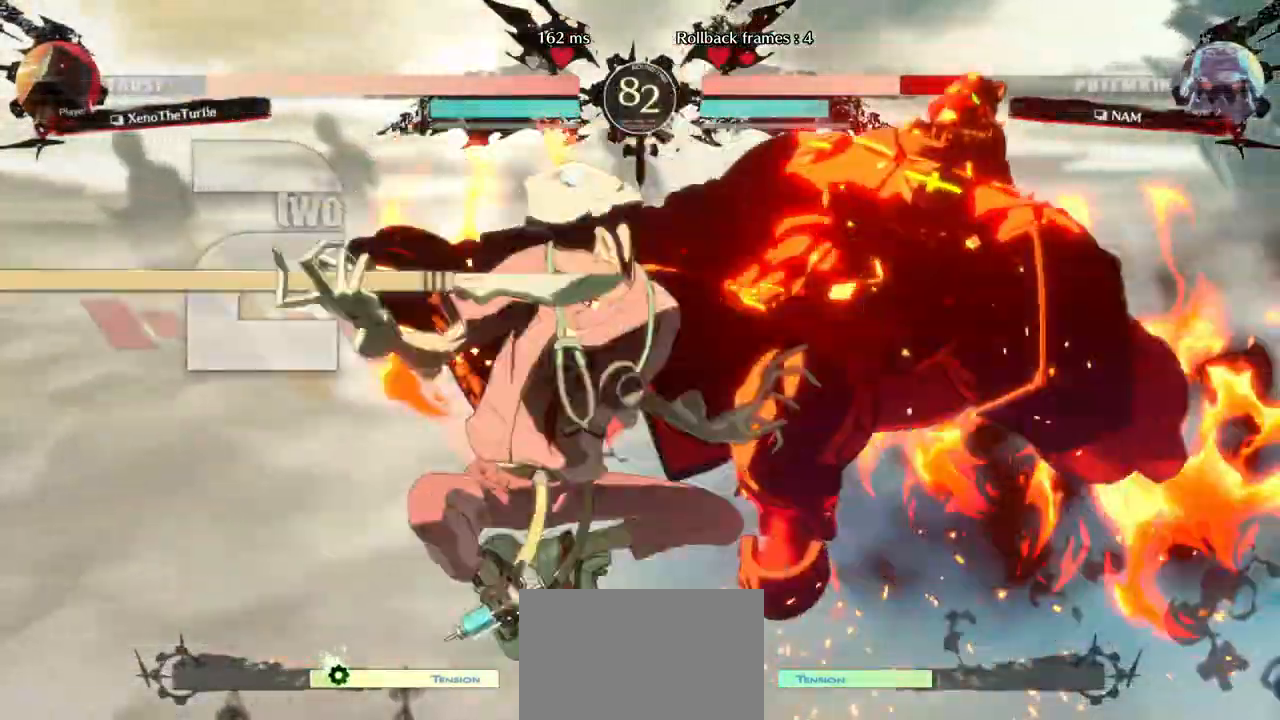
{"buttons": [], "events": [[150, "DPAD_LEFT", "up"]]}
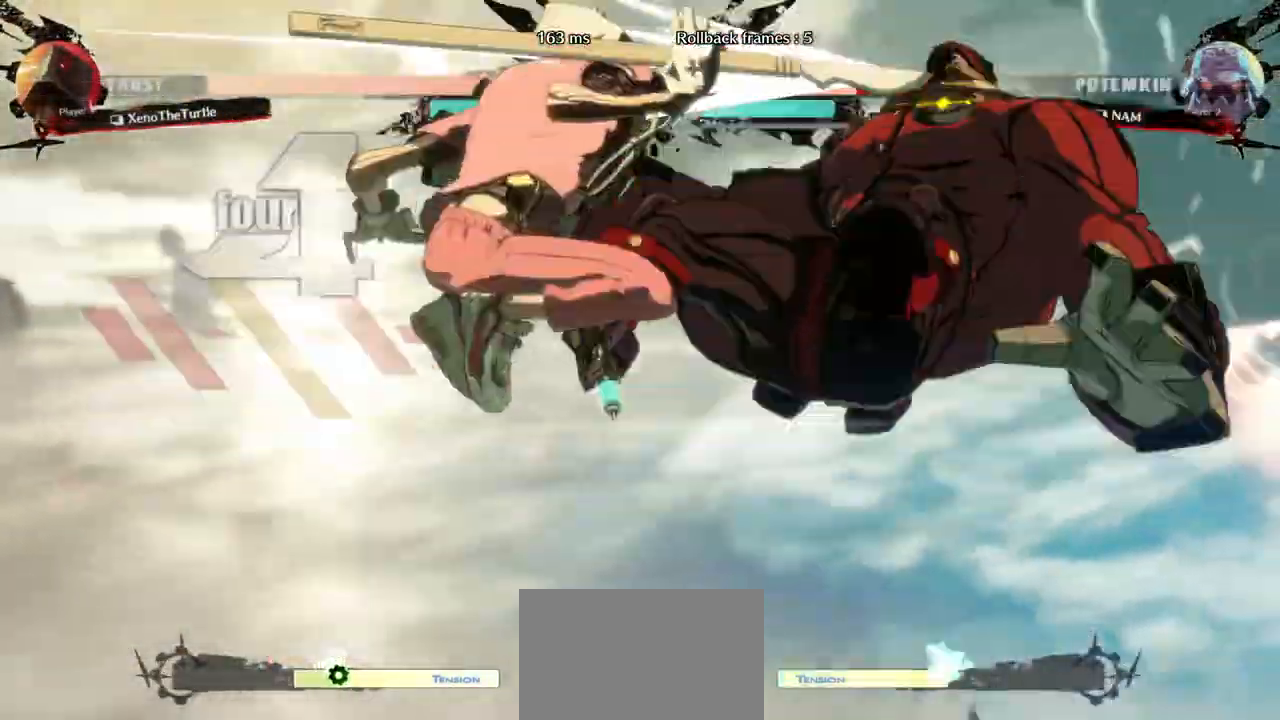
{"buttons": [], "events": []}
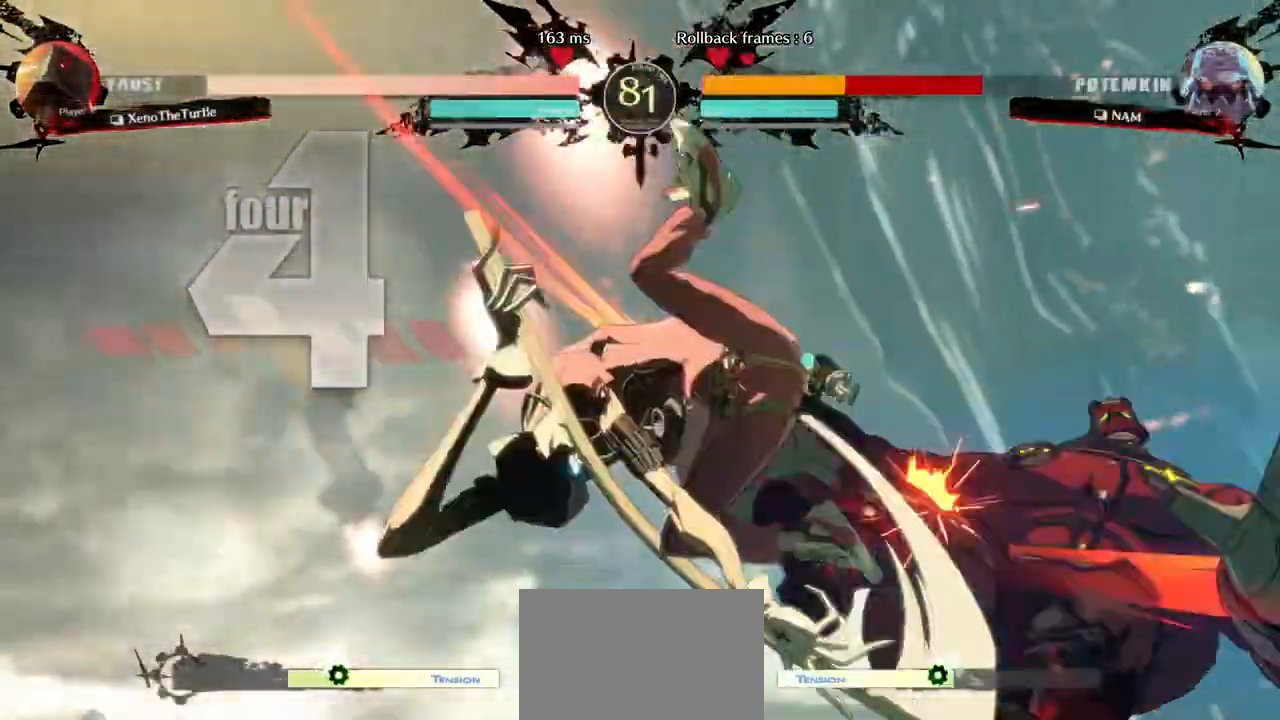
{"buttons": [], "events": []}
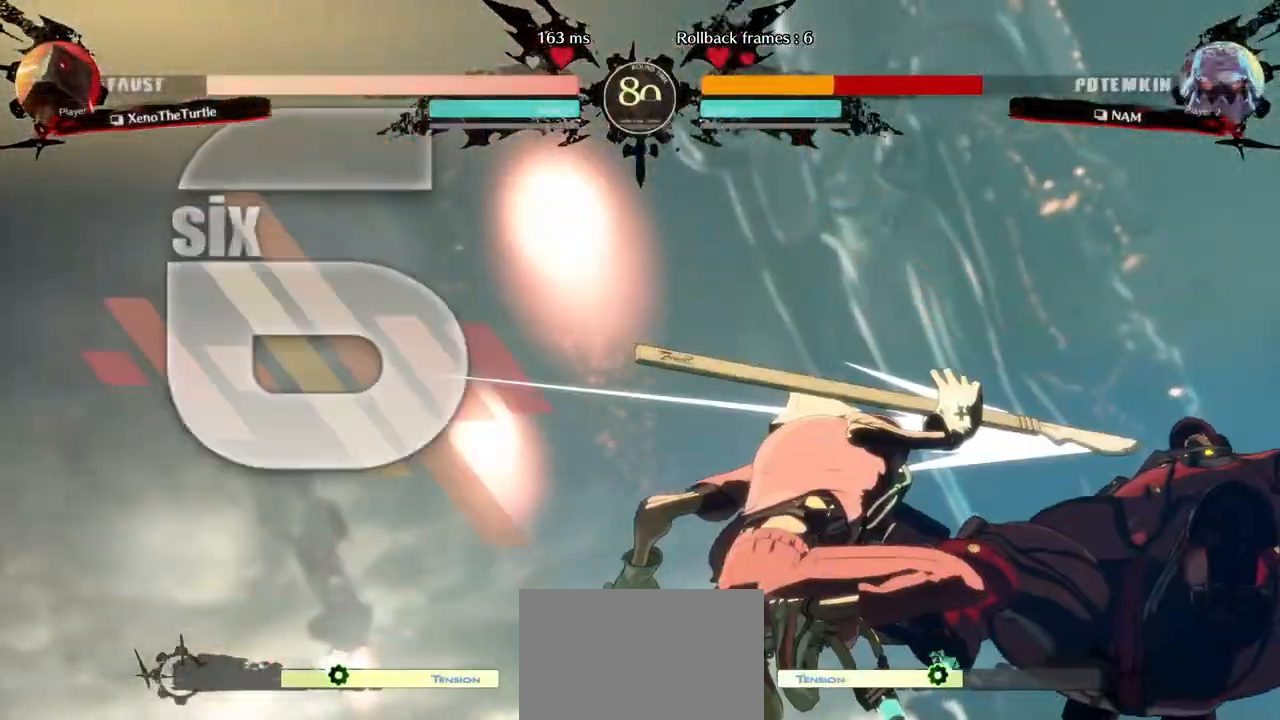
{"buttons": [], "events": [[333, "CROSS", "down"], [467, "CROSS", "up"]]}
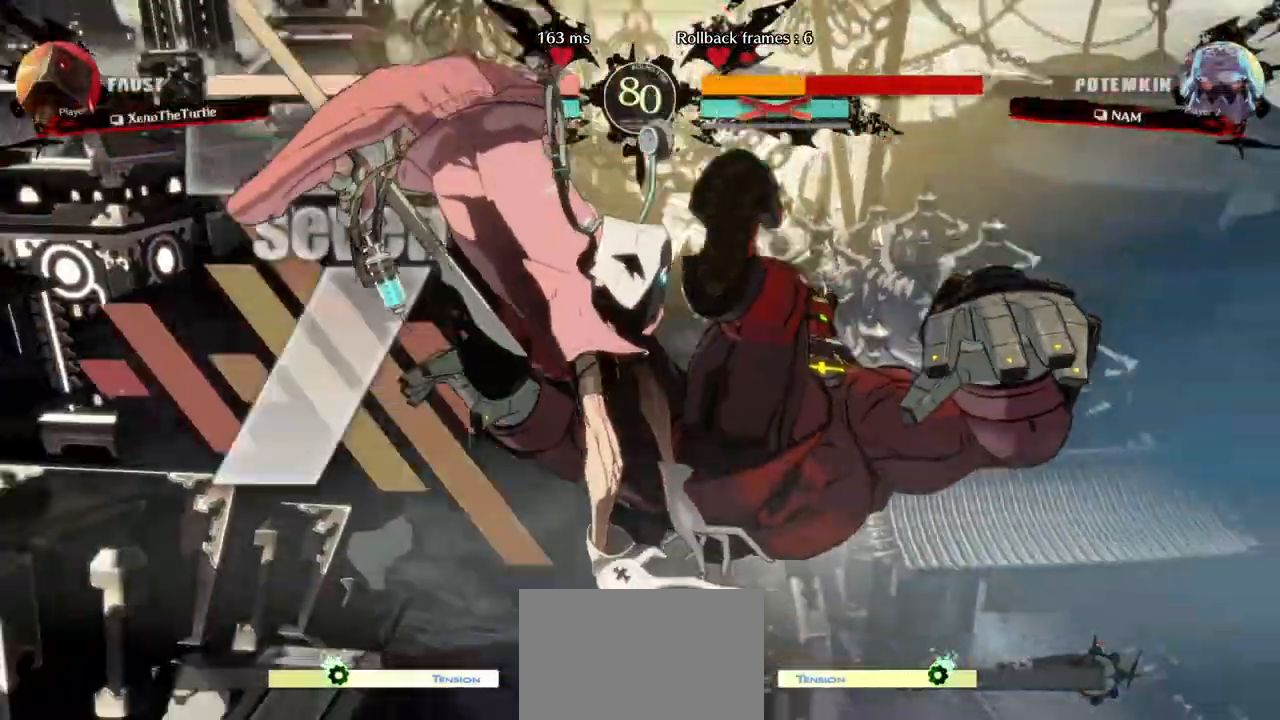
{"buttons": ["CROSS"], "events": [[400, "CROSS", "down"]]}
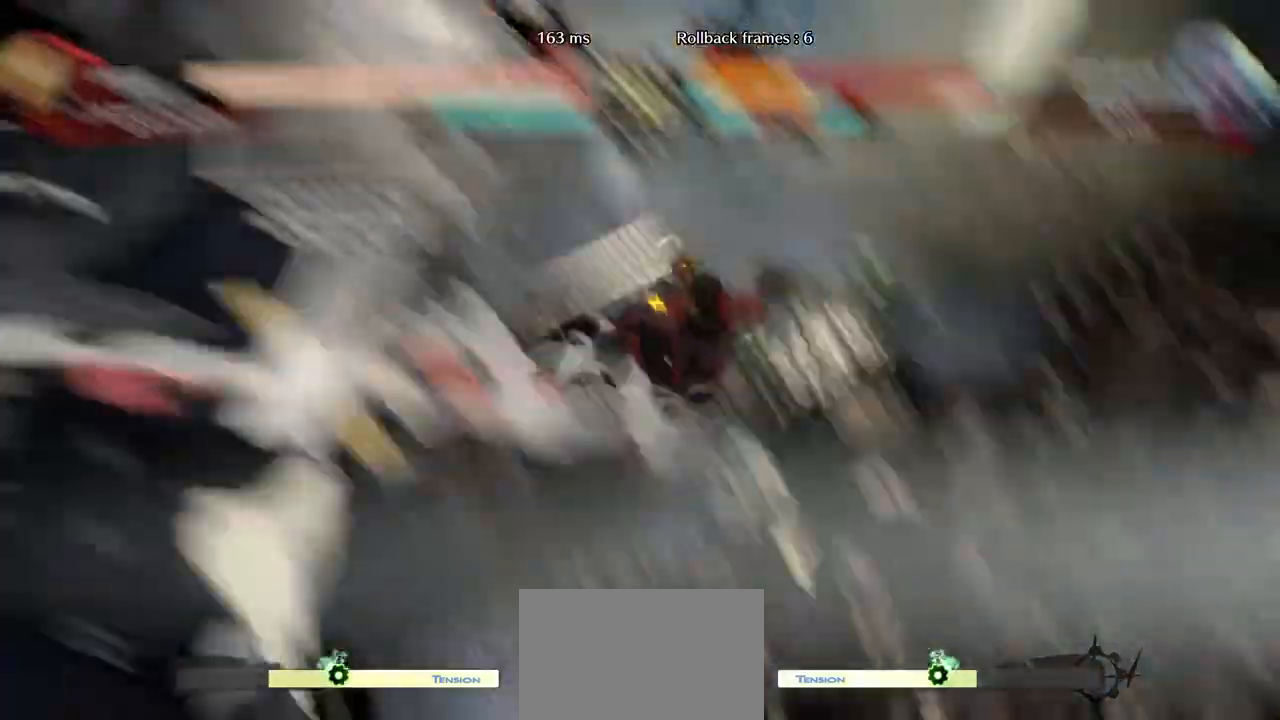
{"buttons": ["CROSS"], "events": [[17, "CROSS", "up"], [217, "CROSS", "down"], [333, "CROSS", "up"], [450, "CROSS", "down"]]}
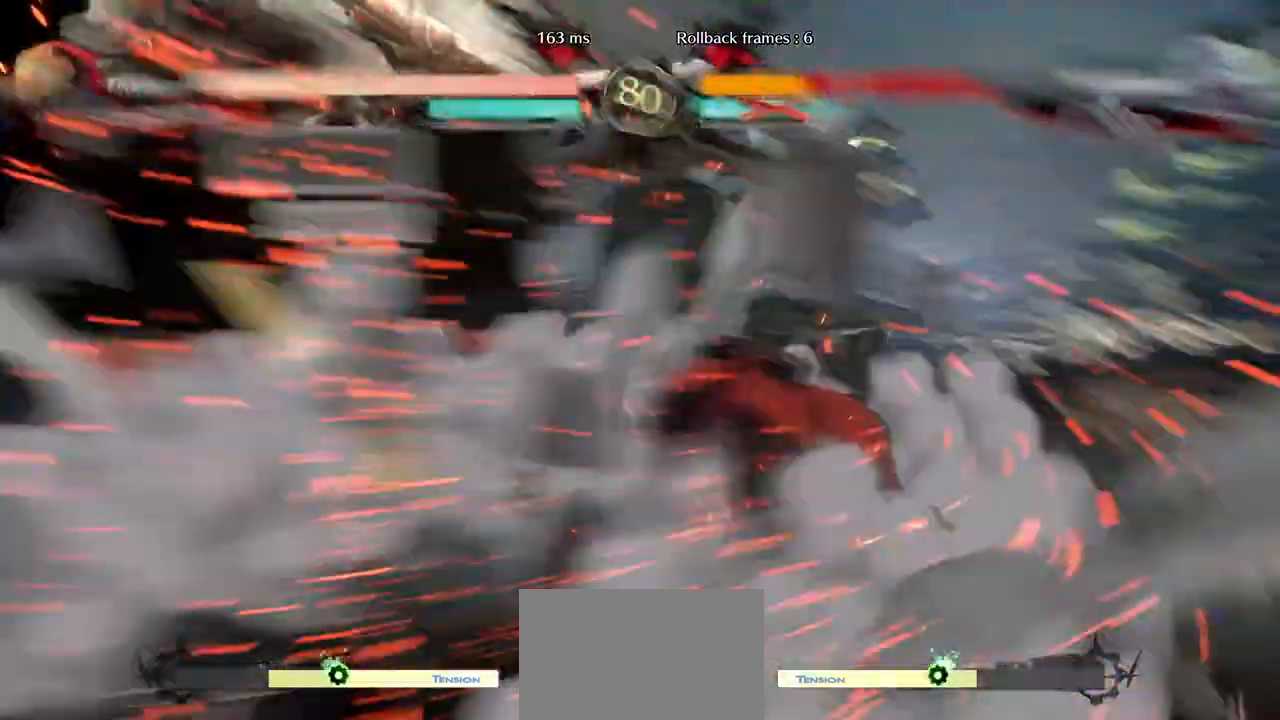
{"buttons": [], "events": [[50, "CROSS", "up"], [150, "CROSS", "down"], [233, "CROSS", "up"], [367, "CROSS", "down"], [467, "CROSS", "up"]]}
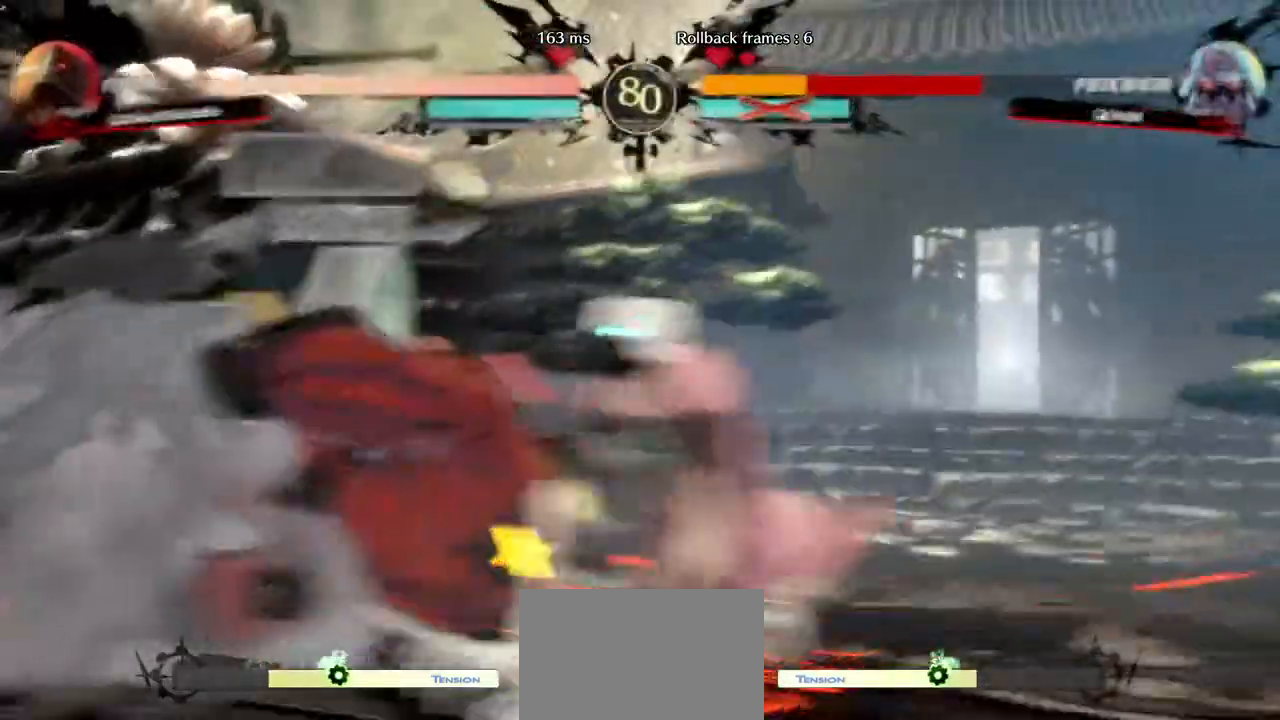
{"buttons": [], "events": []}
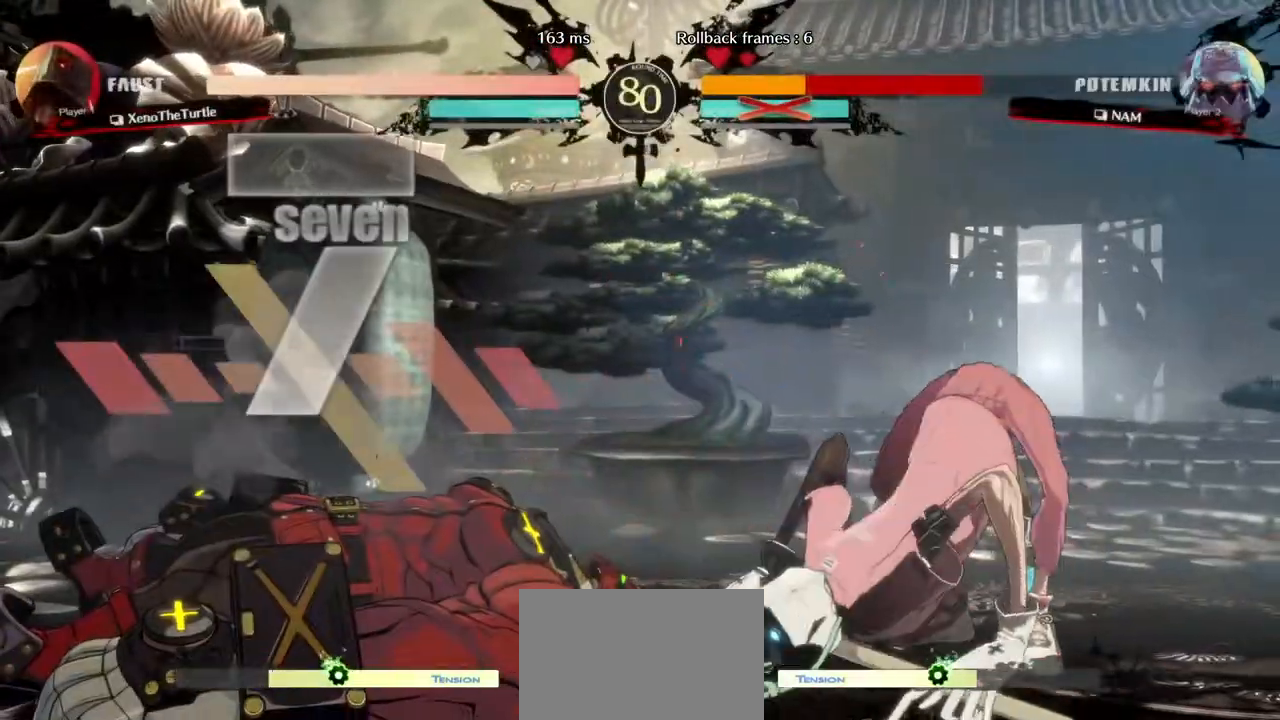
{"buttons": ["CIRCLE", "DPAD_RIGHT"], "events": [[150, "DPAD_RIGHT", "down"], [233, "DPAD_DOWN", "down"], [283, "DPAD_RIGHT", "up"], [350, "DPAD_LEFT", "down"], [383, "DPAD_DOWN", "up"], [450, "DPAD_LEFT", "up"], [450, "DPAD_RIGHT", "down"], [500, "CIRCLE", "down"]]}
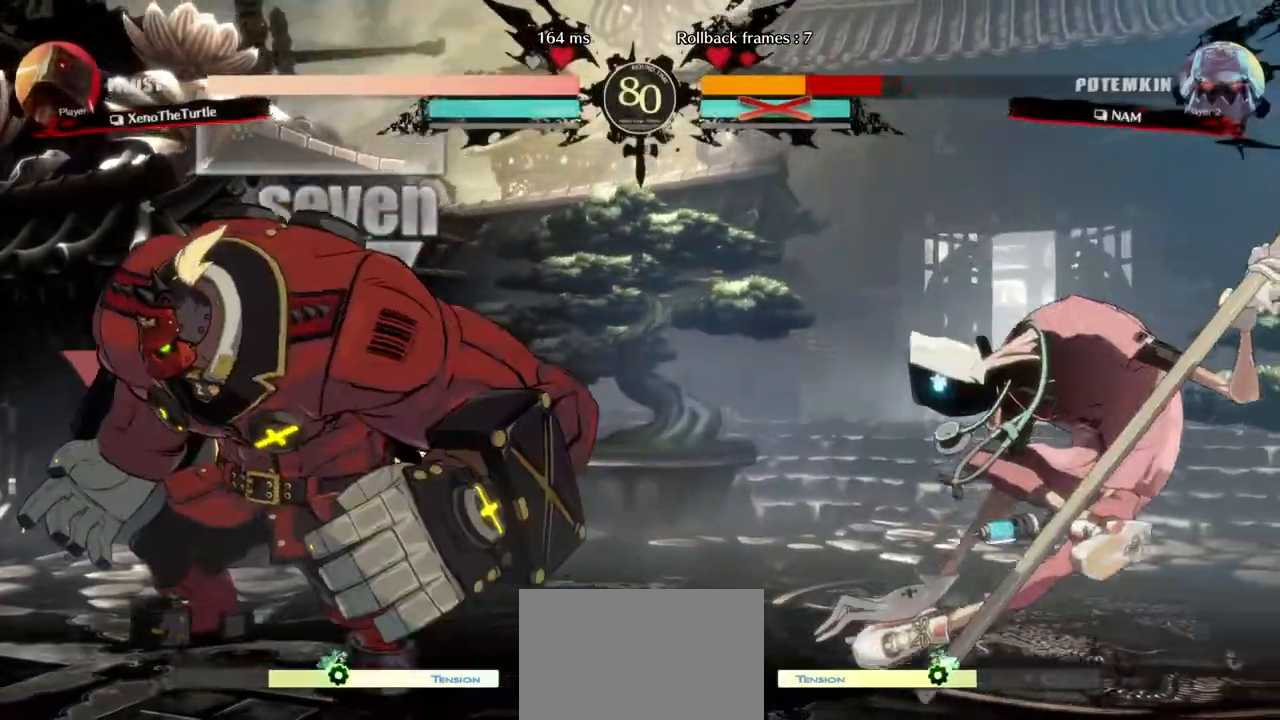
{"buttons": ["DPAD_LEFT"], "events": [[83, "CIRCLE", "up"], [83, "DPAD_RIGHT", "up"], [300, "DPAD_LEFT", "down"]]}
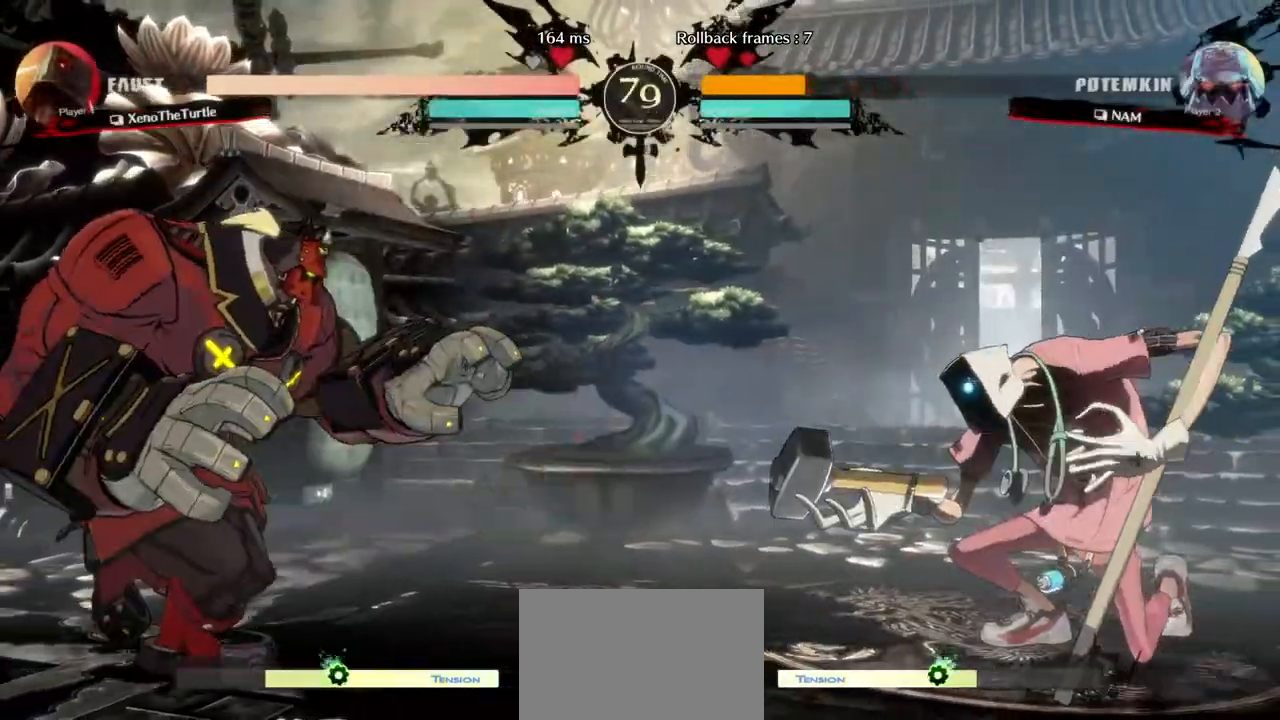
{"buttons": [], "events": [[267, "DPAD_LEFT", "up"], [267, "DPAD_RIGHT", "down"], [367, "DPAD_DOWN", "down"], [367, "DPAD_RIGHT", "up"], [383, "DPAD_LEFT", "down"], [433, "DPAD_DOWN", "up"], [483, "DPAD_LEFT", "up"]]}
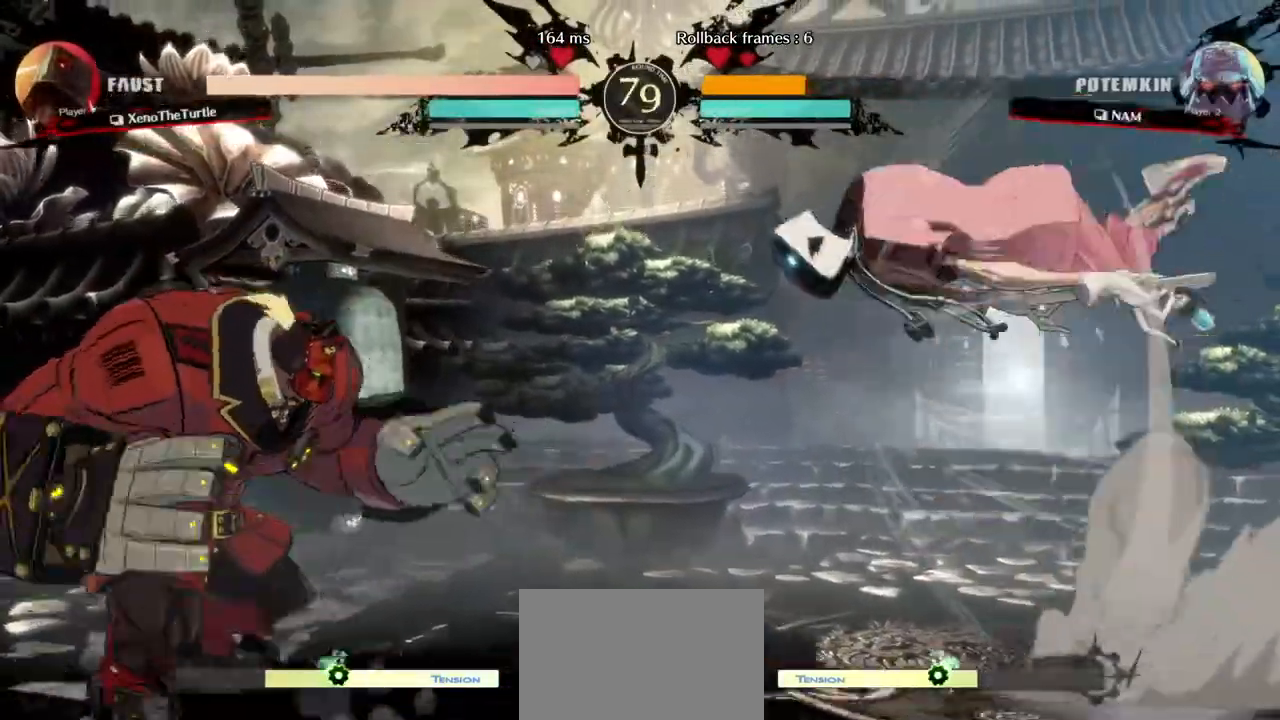
{"buttons": ["DPAD_LEFT"], "events": [[33, "DPAD_RIGHT", "down"], [67, "CIRCLE", "down"], [133, "DPAD_RIGHT", "up"], [167, "CIRCLE", "up"], [400, "DPAD_LEFT", "down"]]}
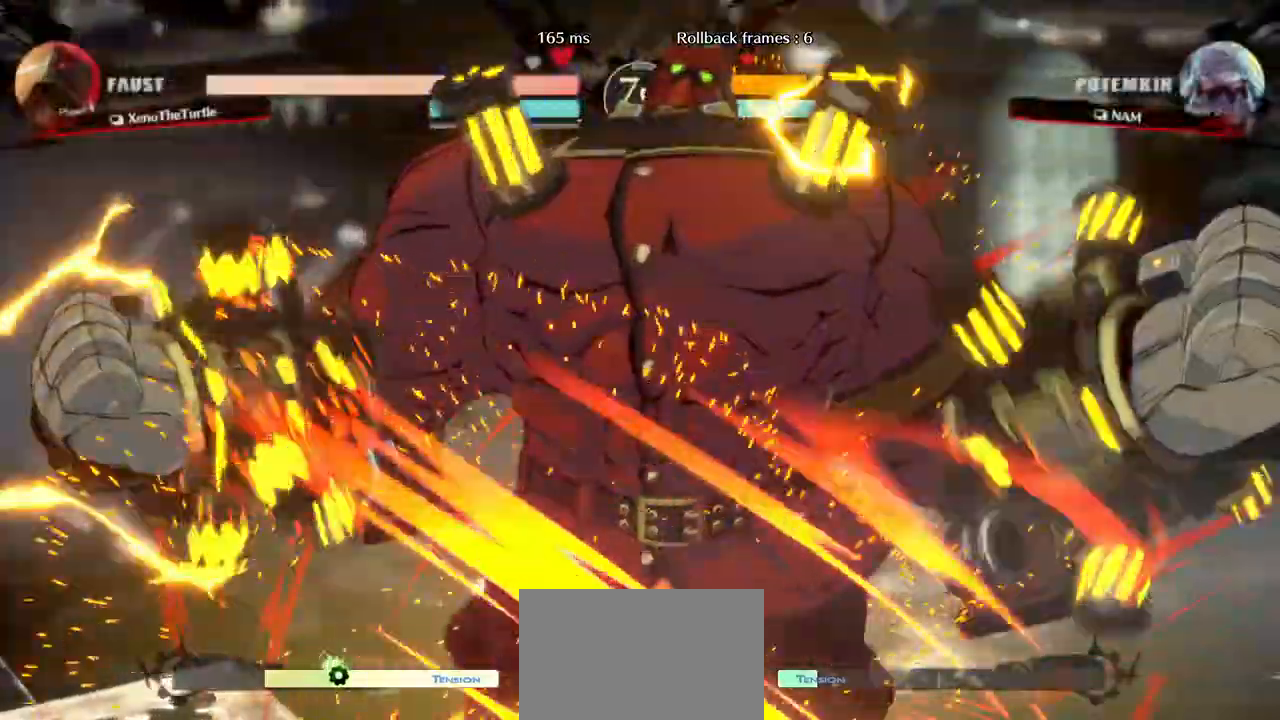
{"buttons": ["DPAD_LEFT"], "events": [[200, "CROSS", "down"], [333, "CROSS", "up"]]}
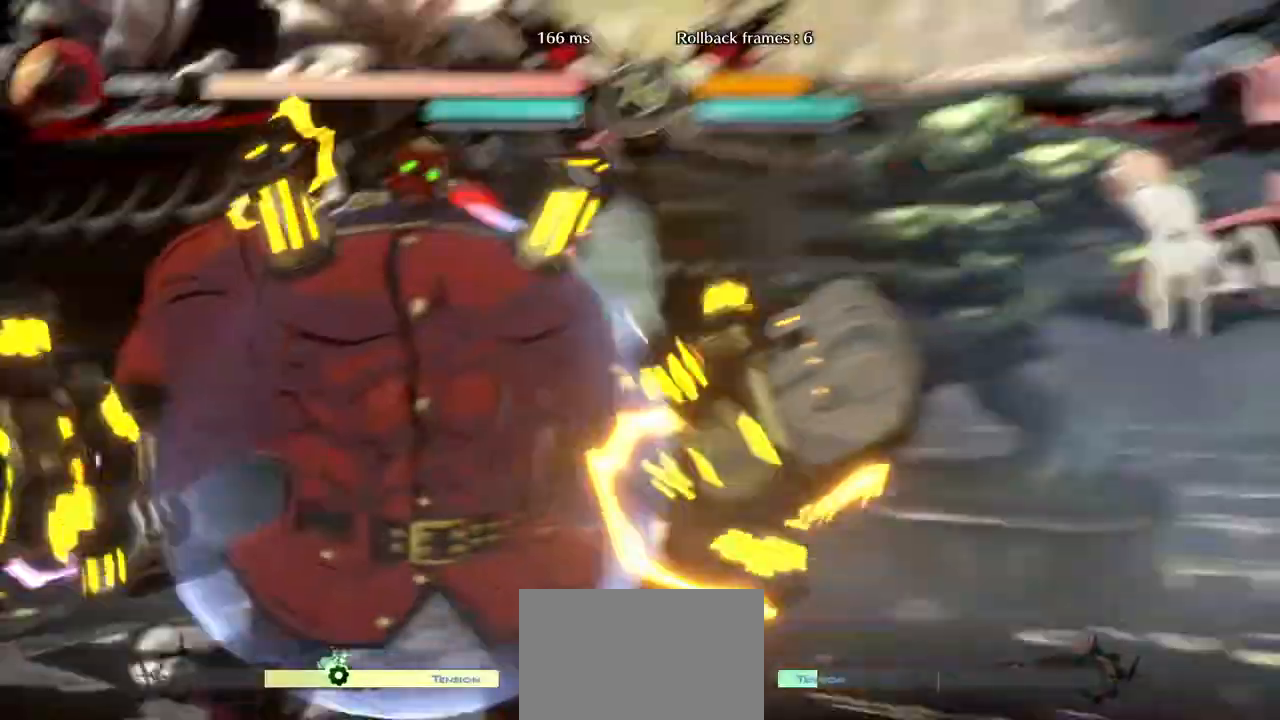
{"buttons": ["DPAD_LEFT"], "events": [[167, "CROSS", "down"], [317, "CROSS", "up"]]}
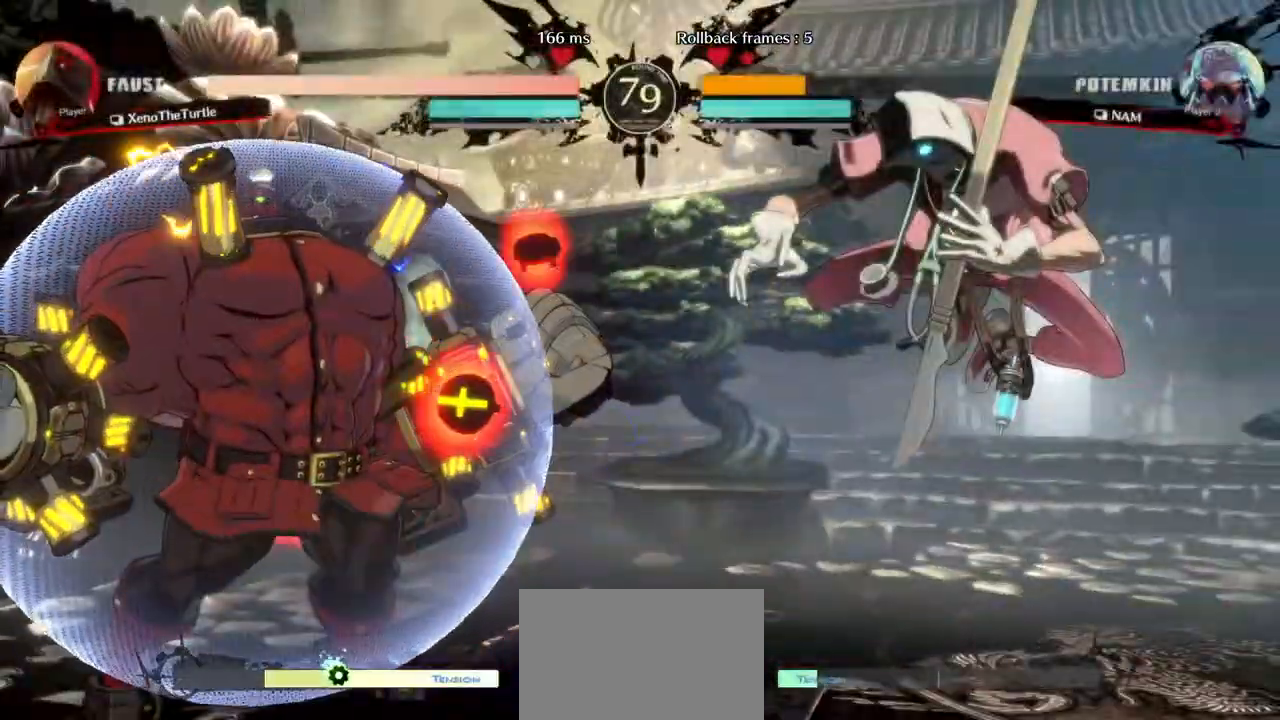
{"buttons": ["DPAD_LEFT"], "events": []}
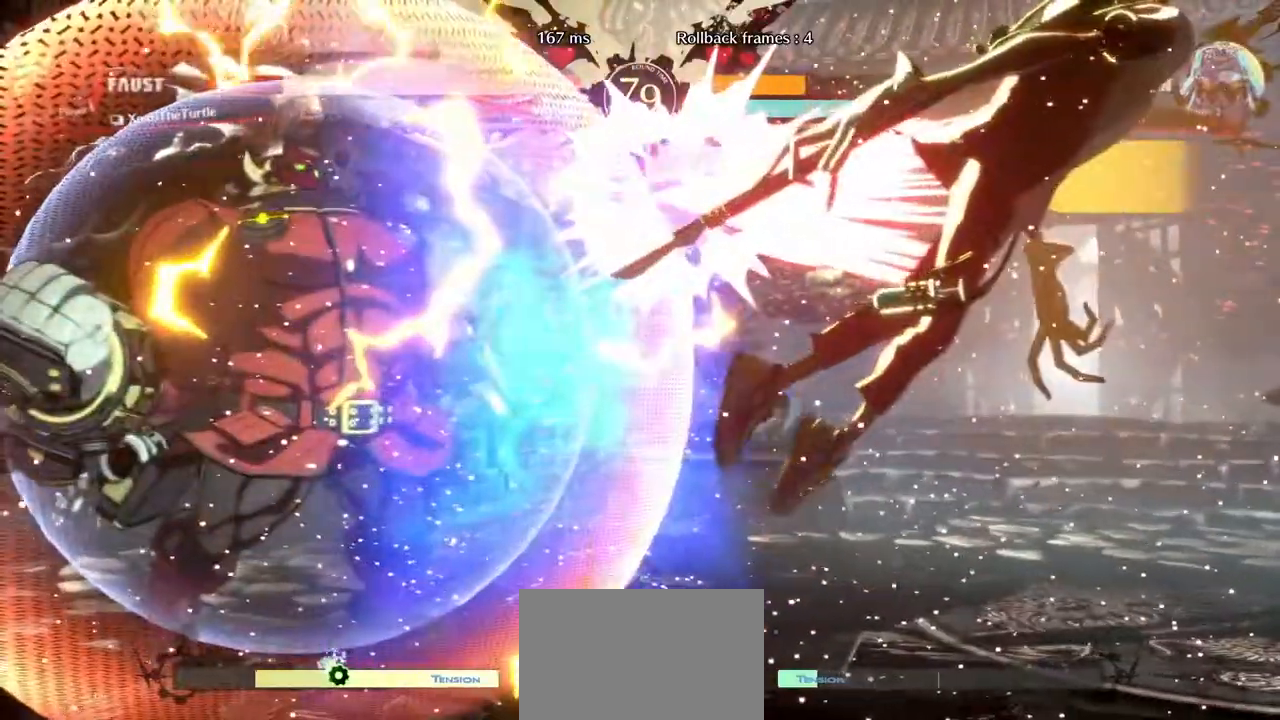
{"buttons": ["DPAD_DOWN"], "events": [[217, "DPAD_LEFT", "up"], [233, "DPAD_RIGHT", "down"], [467, "DPAD_RIGHT", "up"], [483, "DPAD_DOWN", "down"]]}
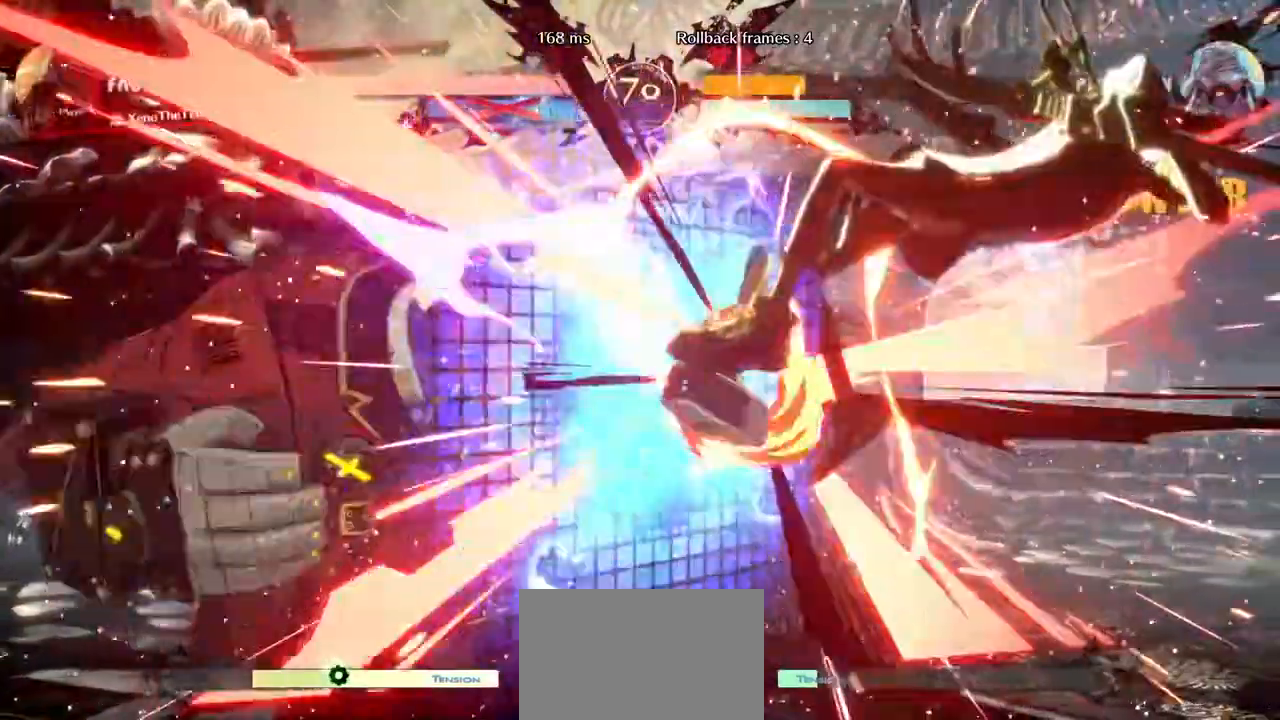
{"buttons": ["DPAD_RIGHT"], "events": [[67, "DPAD_RIGHT", "down"], [100, "CROSS", "down"], [100, "DPAD_DOWN", "up"], [117, "CIRCLE", "down"], [200, "CROSS", "up"], [217, "CIRCLE", "up"]]}
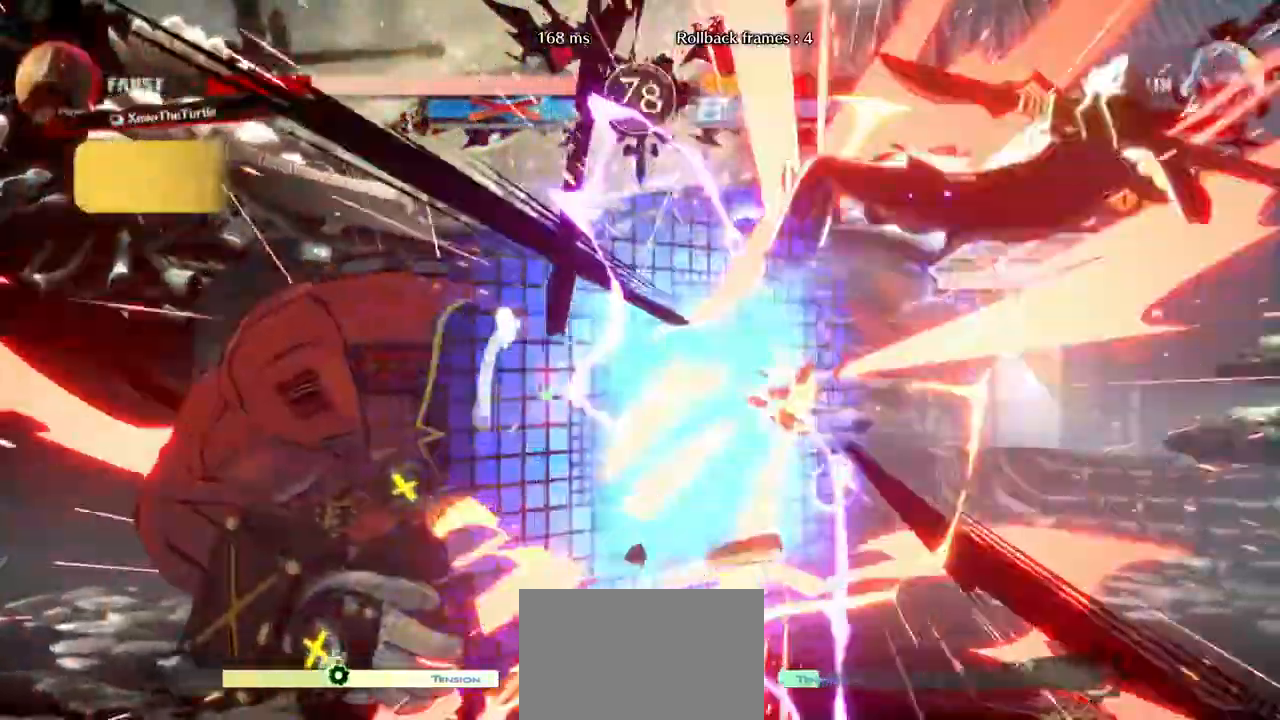
{"buttons": ["DPAD_LEFT"], "events": [[100, "DPAD_RIGHT", "up"], [117, "DPAD_LEFT", "down"]]}
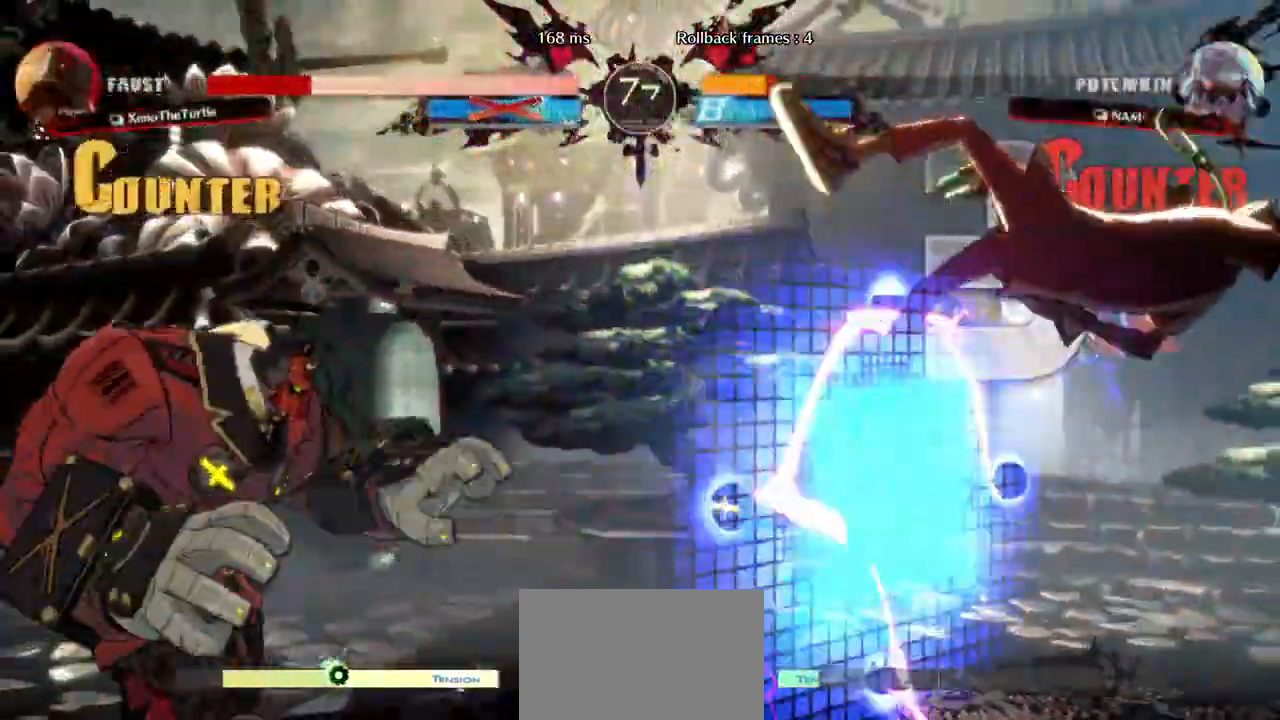
{"buttons": ["DPAD_RIGHT"], "events": [[117, "DPAD_LEFT", "up"], [117, "DPAD_RIGHT", "down"], [183, "CIRCLE", "down"], [267, "CIRCLE", "up"]]}
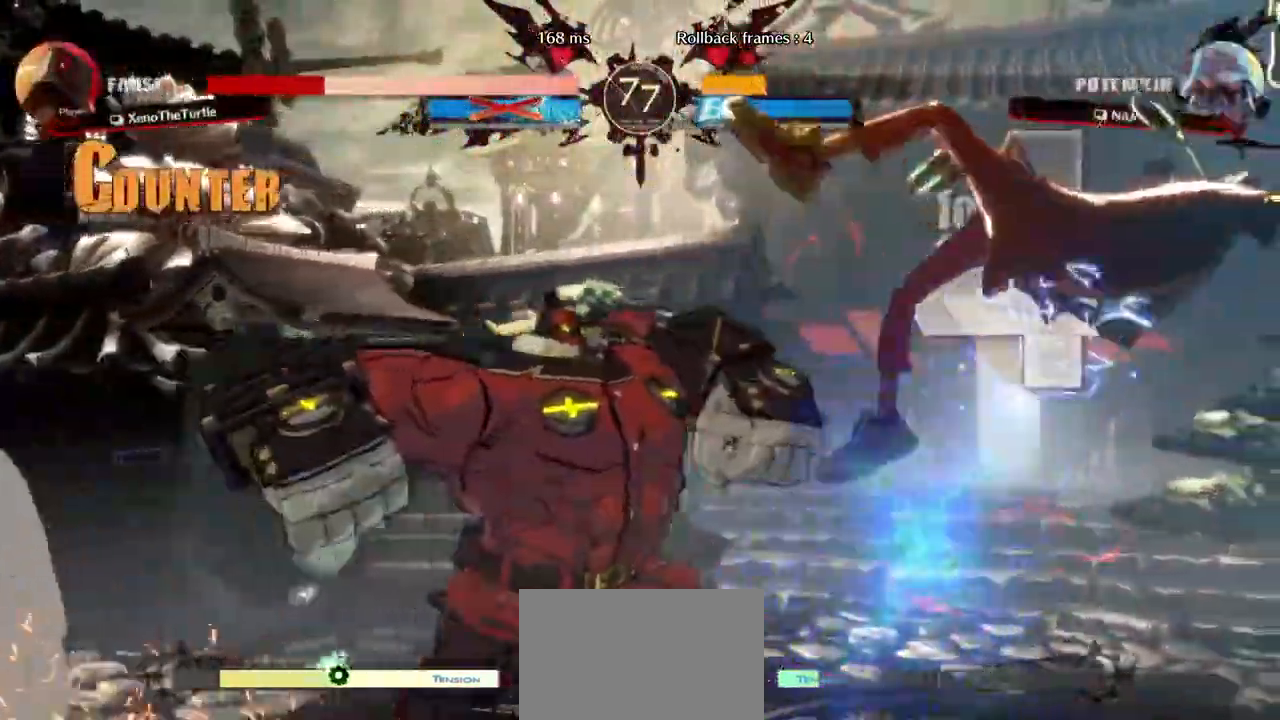
{"buttons": ["DPAD_DOWN"], "events": [[100, "SQUARE", "down"], [183, "SQUARE", "up"], [450, "DPAD_DOWN", "down"], [450, "DPAD_RIGHT", "up"]]}
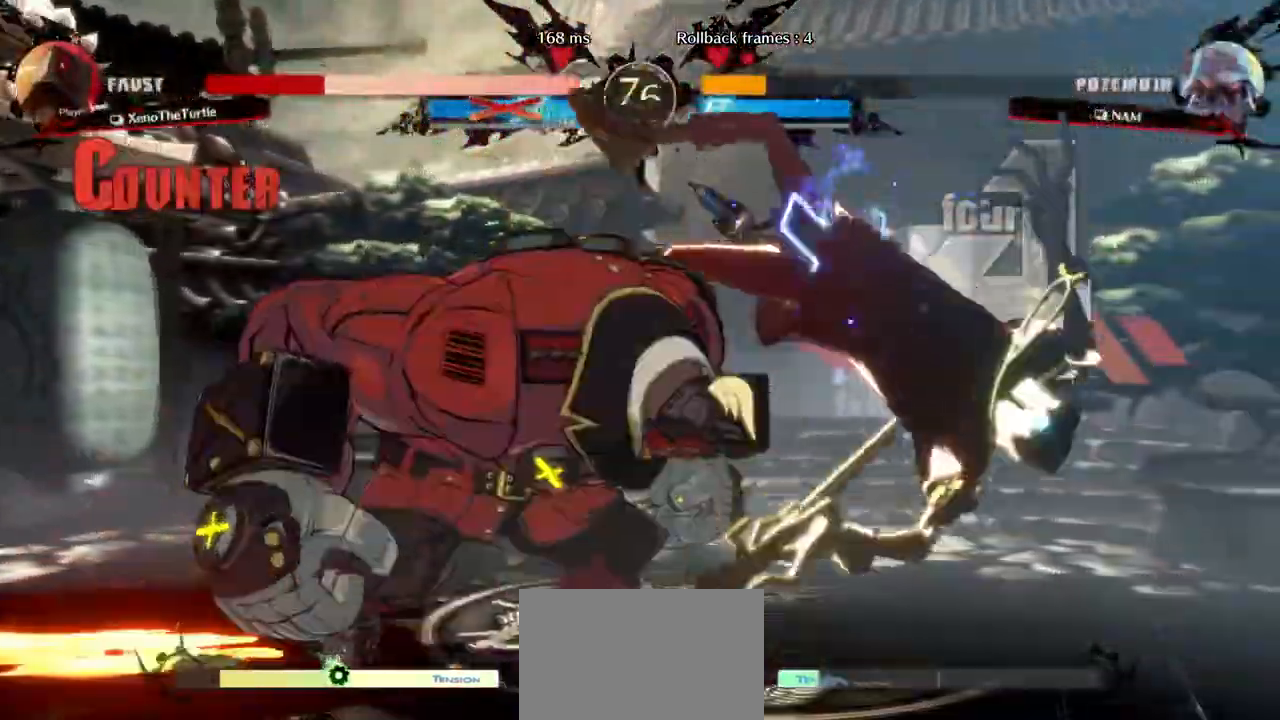
{"buttons": ["DPAD_RIGHT"], "events": [[50, "DPAD_RIGHT", "down"], [67, "CROSS", "down"], [67, "DPAD_DOWN", "up"], [83, "CIRCLE", "down"], [167, "CROSS", "up"], [200, "CIRCLE", "up"]]}
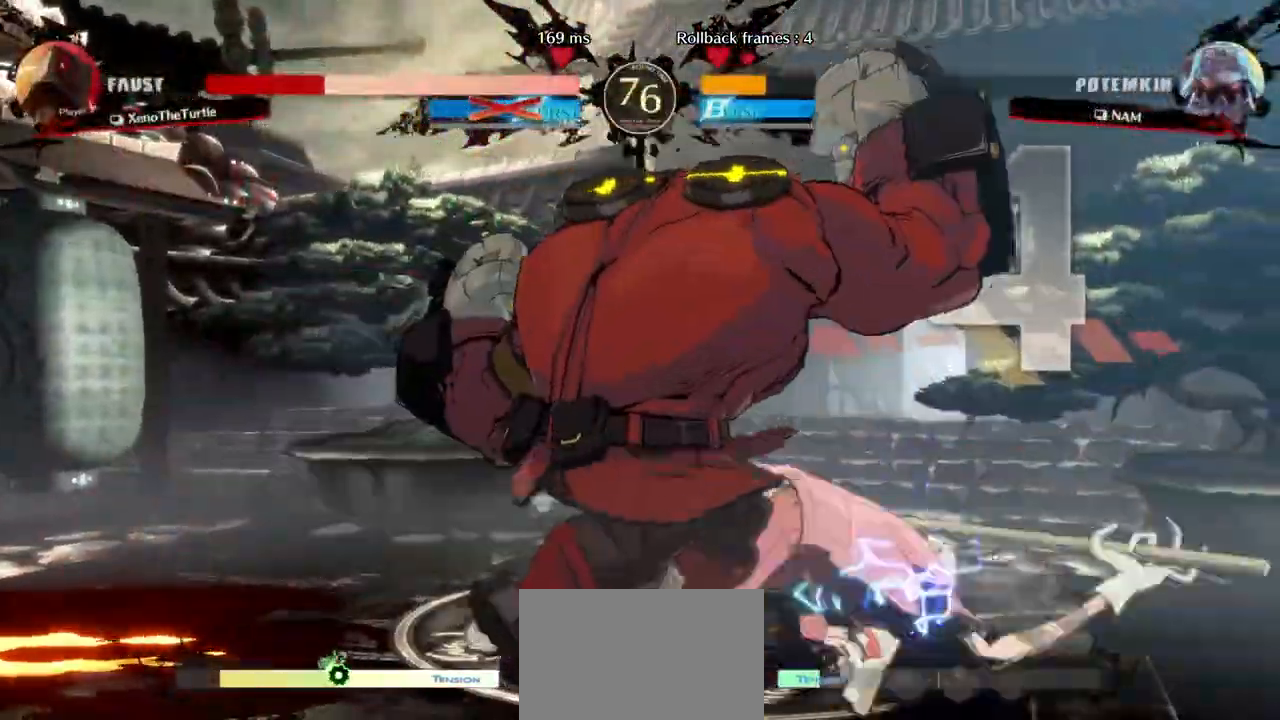
{"buttons": [], "events": [[50, "DPAD_RIGHT", "up"], [83, "DPAD_LEFT", "down"], [167, "DPAD_LEFT", "up"], [167, "DPAD_RIGHT", "down"], [367, "TRIANGLE", "down"], [417, "DPAD_RIGHT", "up"], [450, "TRIANGLE", "up"]]}
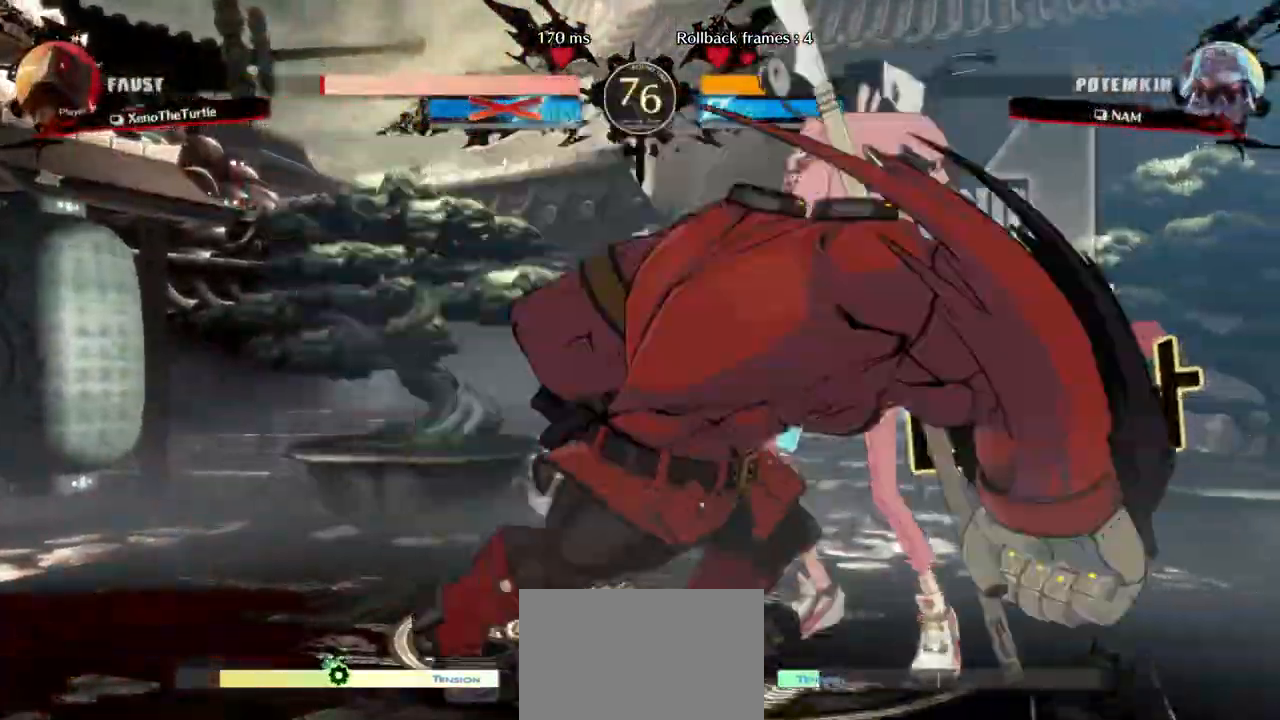
{"buttons": ["DPAD_DOWN", "DPAD_LEFT"], "events": [[150, "DPAD_RIGHT", "down"], [417, "DPAD_DOWN", "down"], [450, "DPAD_RIGHT", "up"], [467, "DPAD_LEFT", "down"]]}
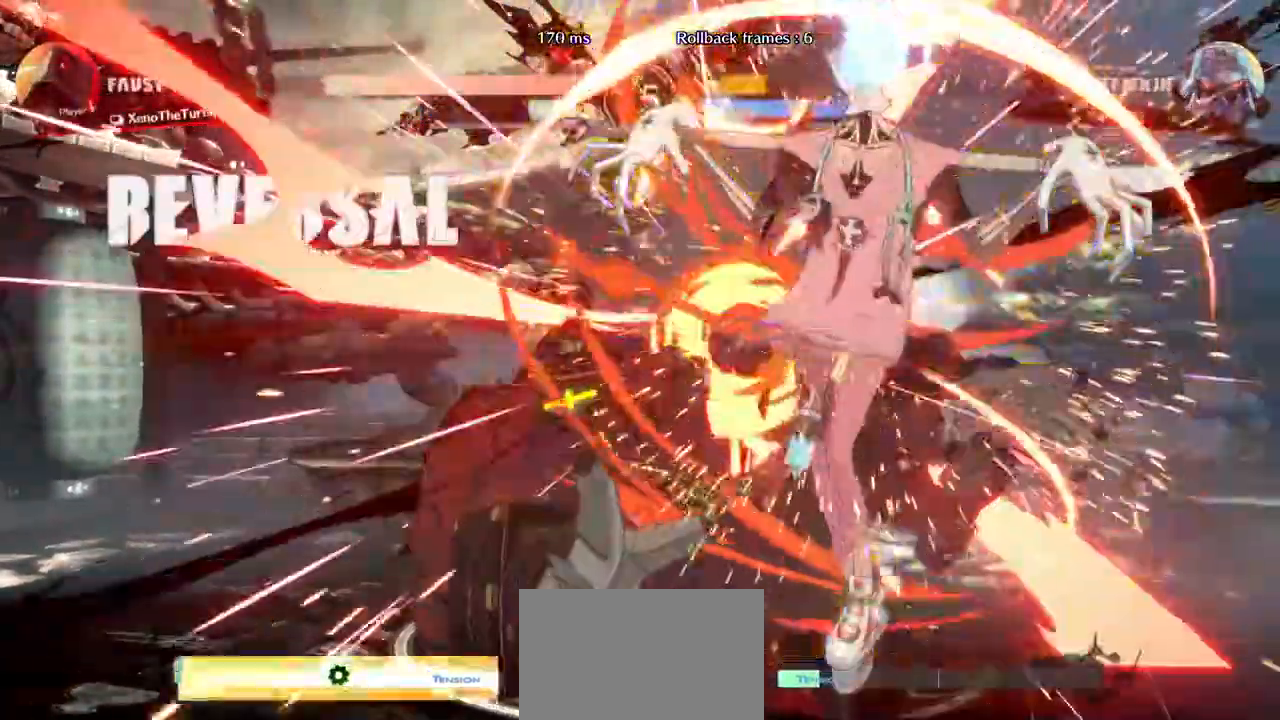
{"buttons": ["DPAD_LEFT"], "events": [[233, "DPAD_DOWN", "up"], [400, "CROSS", "down"], [500, "CROSS", "up"]]}